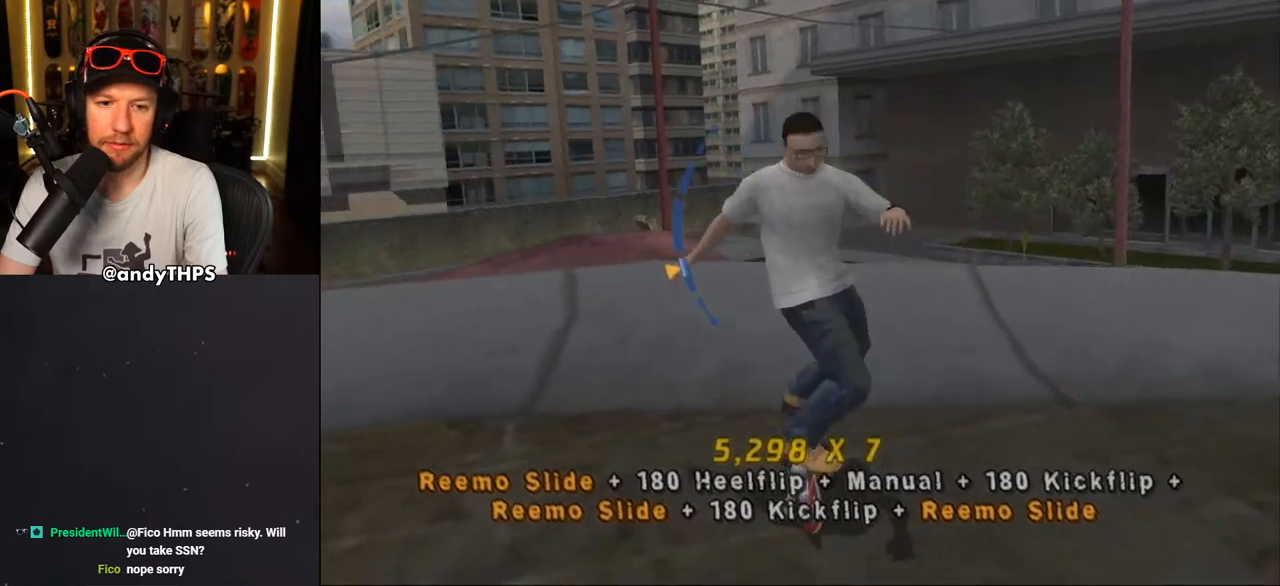
Gameplay with a controller (PlayStation layout); each line is a JSON object with the inputs held at the frame after it. "events" lists button and stick changes between this image and that frame as [ms after this image, input, new state], when the widget could be followed in between. Not read: L1 START.
{"buttons": ["CROSS", "L2", "DPAD_DOWN"], "left_stick": "center", "right_stick": "center", "events": [[67, "L2", "down"], [100, "DPAD_DOWN", "up"], [133, "DPAD_DOWN", "down"], [133, "SQUARE", "down"], [167, "CROSS", "up"], [267, "CROSS", "down"], [283, "SQUARE", "up"], [317, "DPAD_DOWN", "up"], [333, "DPAD_UP", "down"], [367, "DPAD_UP", "up"], [383, "DPAD_LEFT", "up"], [467, "DPAD_DOWN", "down"]]}
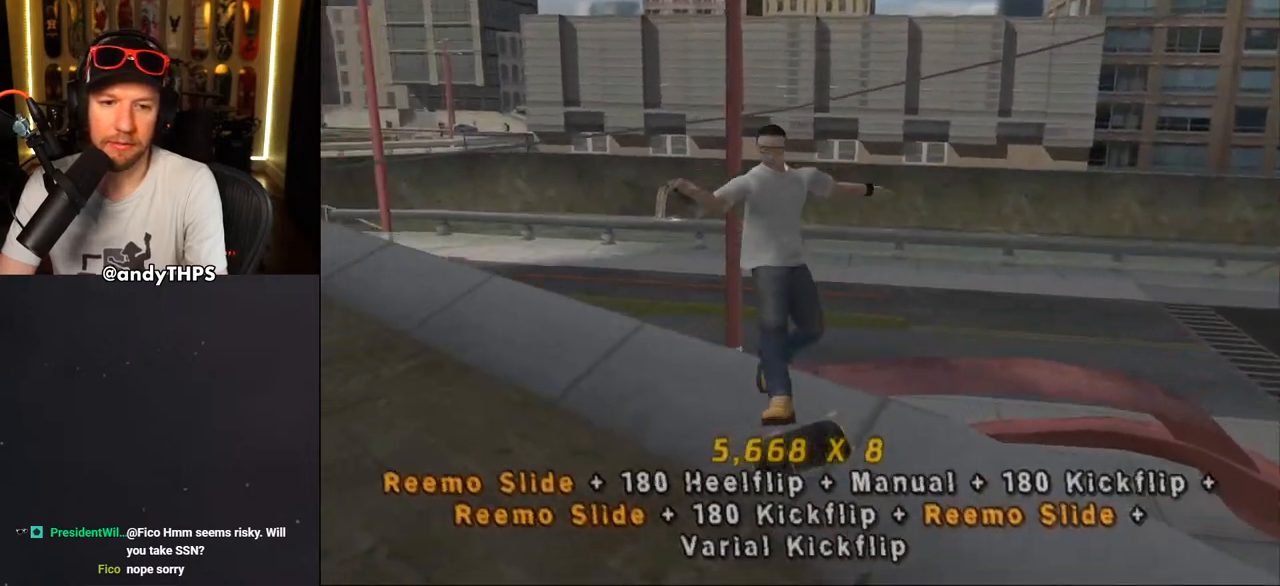
{"buttons": ["CROSS", "DPAD_LEFT"], "left_stick": "center", "right_stick": "center", "events": [[67, "DPAD_DOWN", "up"], [133, "DPAD_UP", "down"], [133, "L2", "up"], [417, "DPAD_LEFT", "down"], [450, "DPAD_UP", "up"]]}
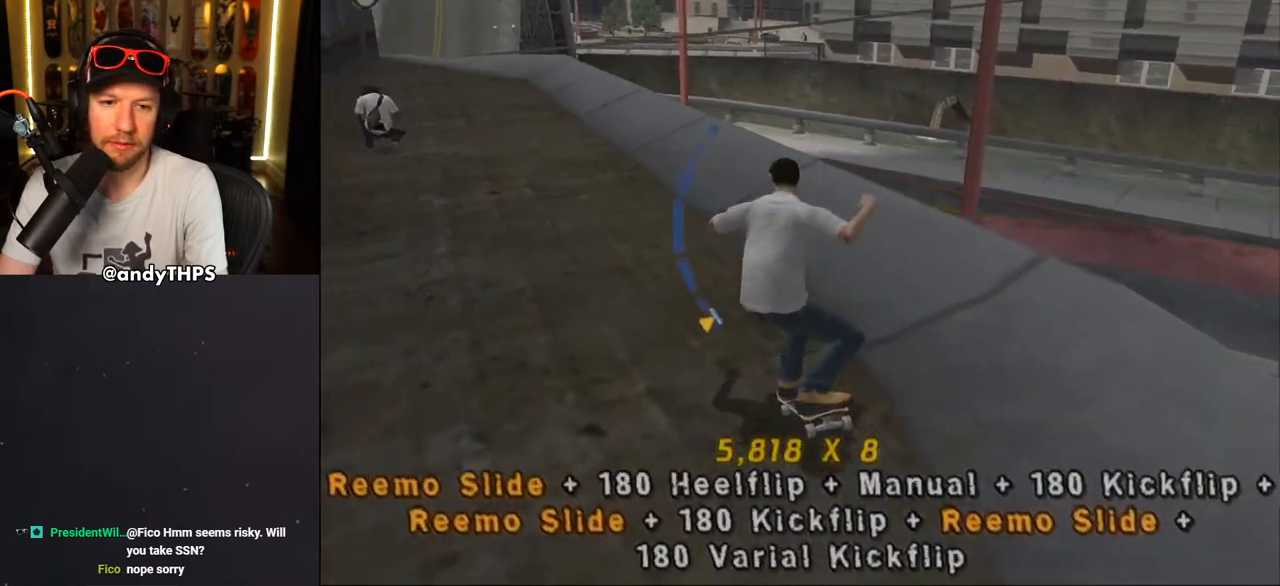
{"buttons": ["CROSS", "L2", "DPAD_UP"], "left_stick": "center", "right_stick": "center", "events": [[50, "L2", "down"], [67, "SQUARE", "down"], [83, "CROSS", "up"], [167, "DPAD_UP", "down"], [217, "CROSS", "down"], [267, "SQUARE", "up"], [300, "DPAD_LEFT", "up"], [317, "DPAD_UP", "up"], [417, "DPAD_UP", "down"], [433, "DPAD_LEFT", "down"], [500, "DPAD_LEFT", "up"]]}
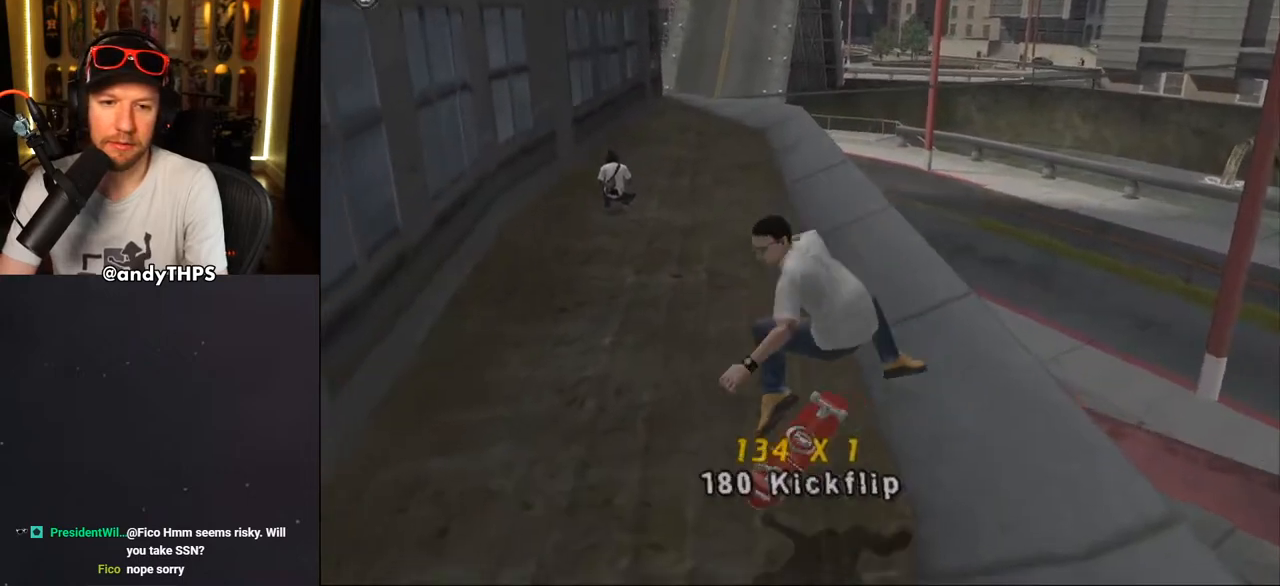
{"buttons": ["CROSS", "DPAD_DOWN"], "left_stick": "center", "right_stick": "center", "events": [[33, "DPAD_UP", "up"], [50, "L2", "up"], [267, "DPAD_DOWN", "down"]]}
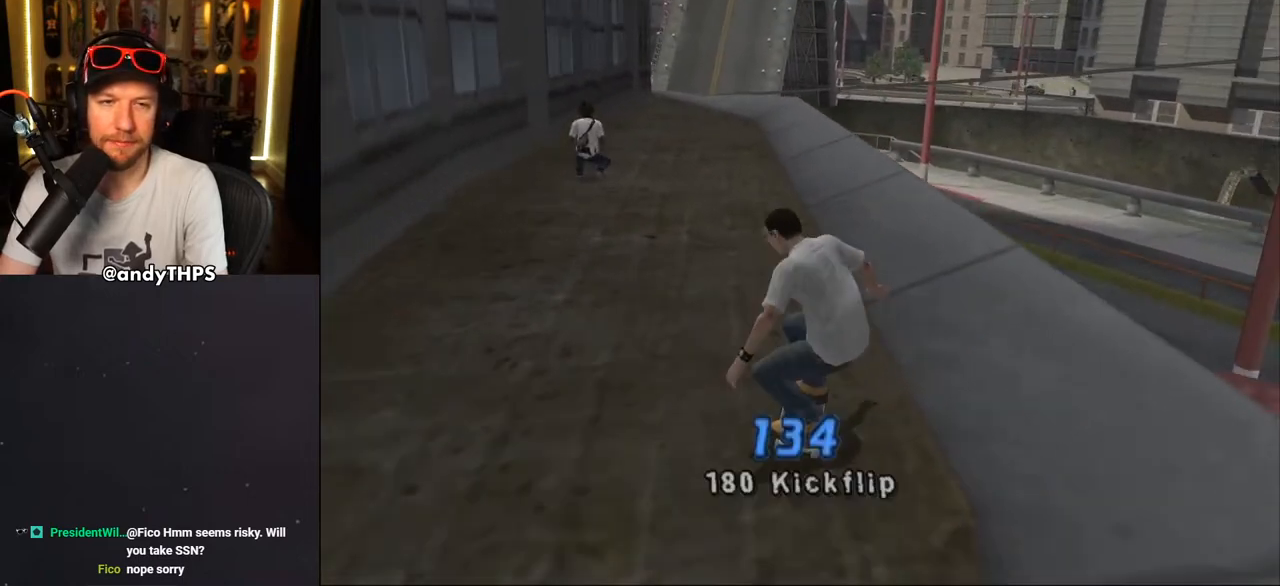
{"buttons": ["CROSS", "DPAD_DOWN"], "left_stick": "center", "right_stick": "center", "events": [[150, "DPAD_LEFT", "down"], [233, "DPAD_DOWN", "up"], [333, "DPAD_LEFT", "up"], [383, "DPAD_DOWN", "down"]]}
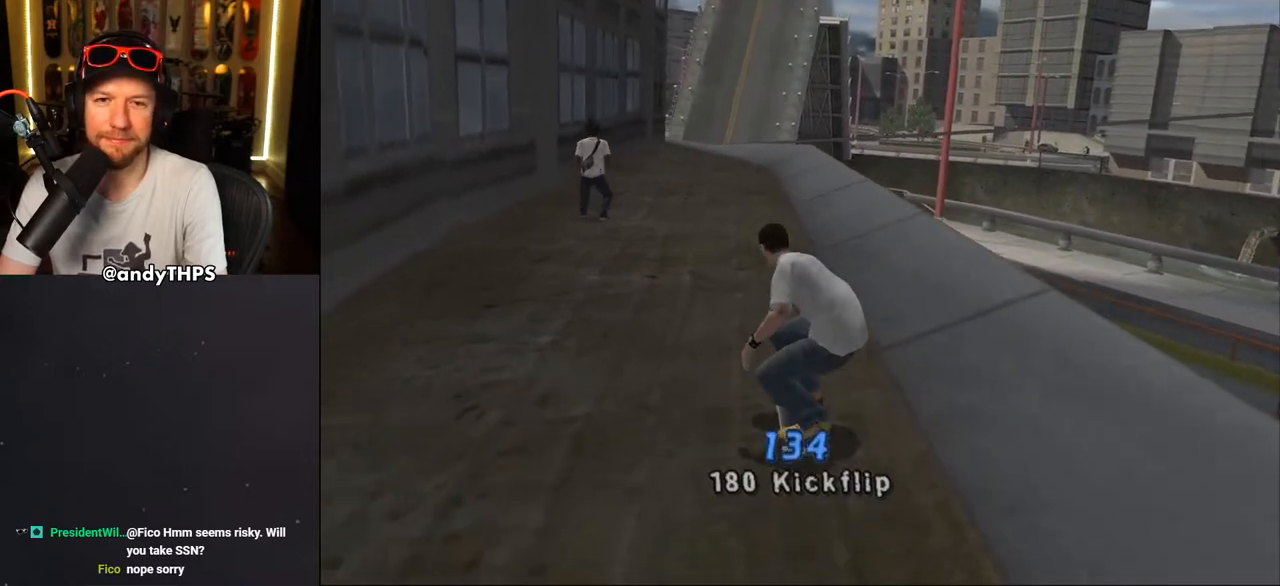
{"buttons": [], "left_stick": "center", "right_stick": "center", "events": [[67, "CROSS", "up"], [83, "DPAD_DOWN", "up"], [350, "DPAD_DOWN", "down"], [433, "CROSS", "down"], [450, "DPAD_DOWN", "up"], [483, "CROSS", "up"]]}
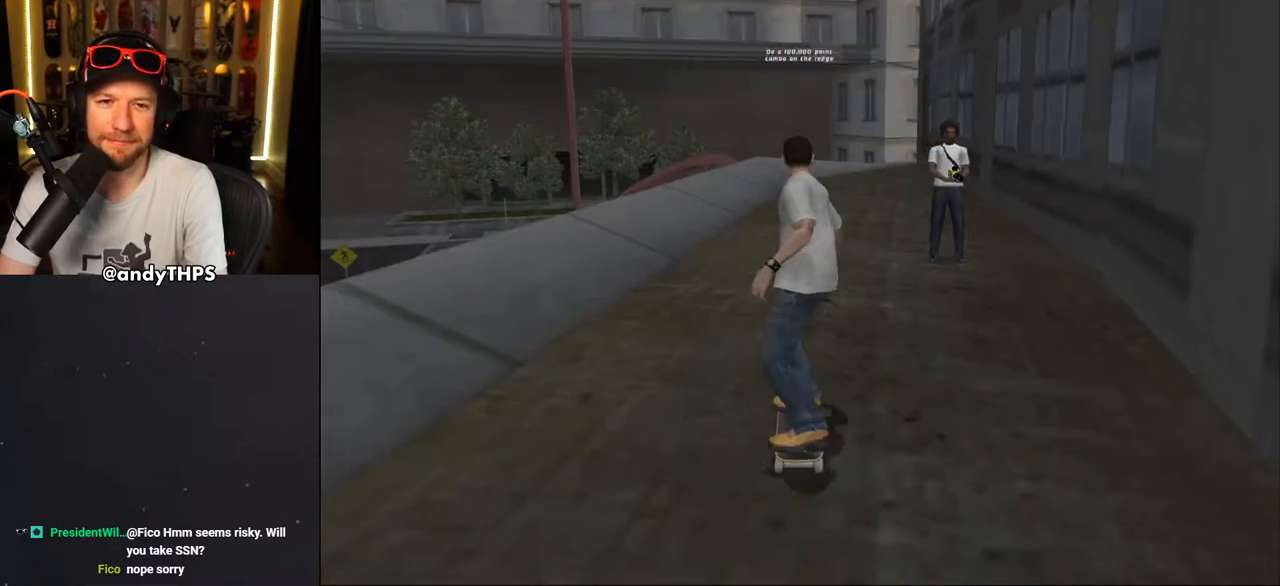
{"buttons": ["CROSS", "DPAD_DOWN"], "left_stick": "center", "right_stick": "center", "events": [[50, "CROSS", "down"], [133, "DPAD_DOWN", "down"]]}
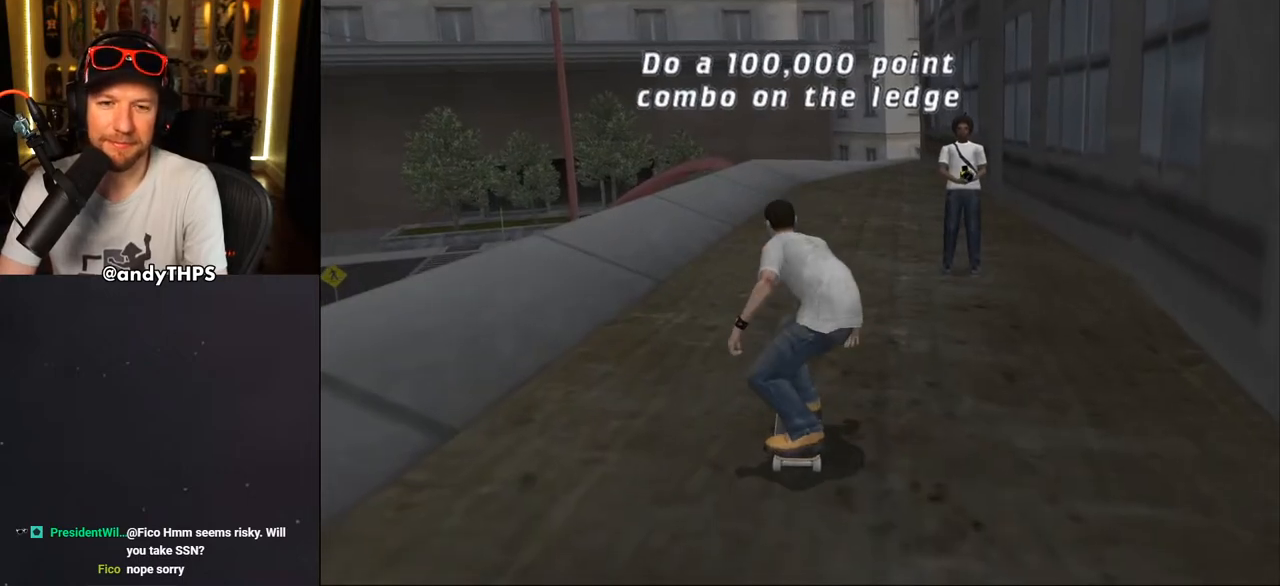
{"buttons": ["CROSS", "DPAD_DOWN"], "left_stick": "center", "right_stick": "center", "events": []}
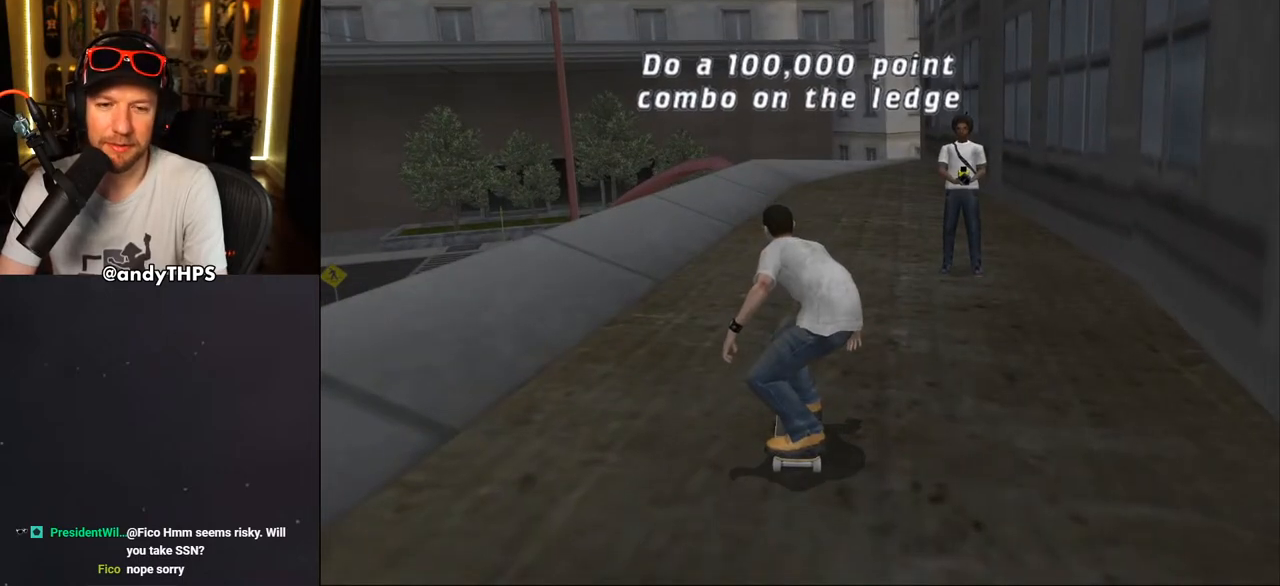
{"buttons": ["CROSS", "R1", "DPAD_DOWN"], "left_stick": "center", "right_stick": "center", "events": [[183, "CROSS", "up"], [183, "DPAD_RIGHT", "down"], [183, "R1", "down"], [183, "SQUARE", "down"], [283, "SQUARE", "up"], [300, "DPAD_DOWN", "up"], [367, "CROSS", "down"], [367, "DPAD_RIGHT", "up"], [467, "DPAD_DOWN", "down"]]}
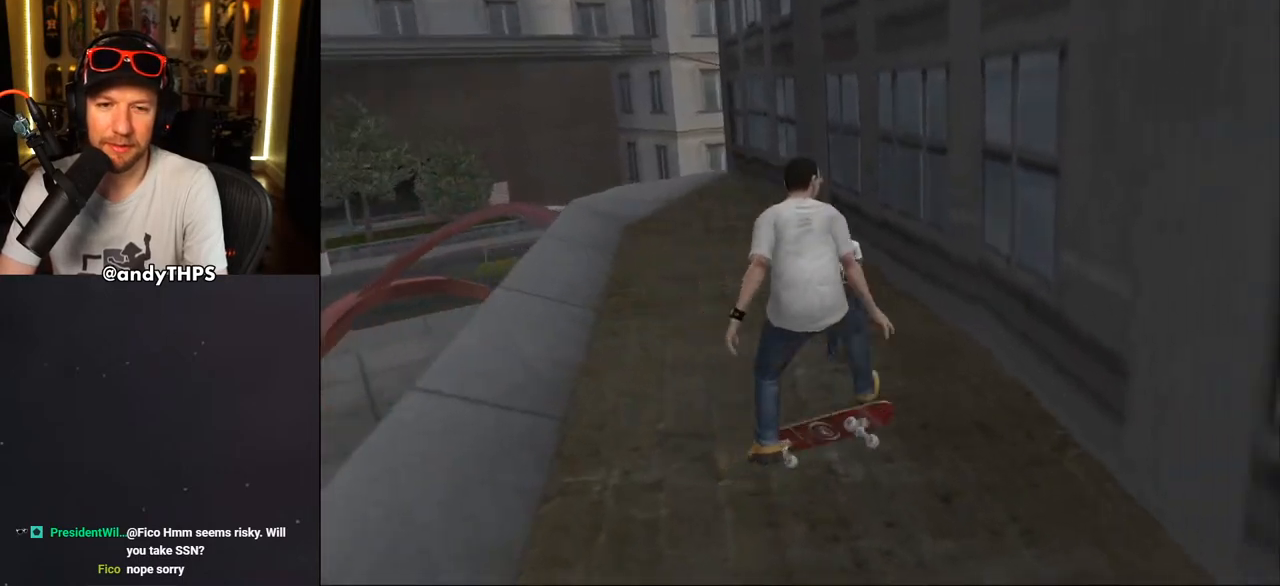
{"buttons": ["SQUARE", "L2", "DPAD_DOWN", "DPAD_LEFT"], "left_stick": "center", "right_stick": "center", "events": [[67, "DPAD_DOWN", "up"], [133, "DPAD_UP", "down"], [200, "R1", "up"], [267, "DPAD_UP", "up"], [317, "DPAD_DOWN", "down"], [317, "DPAD_LEFT", "down"], [383, "L2", "down"], [383, "SQUARE", "down"], [417, "CROSS", "up"]]}
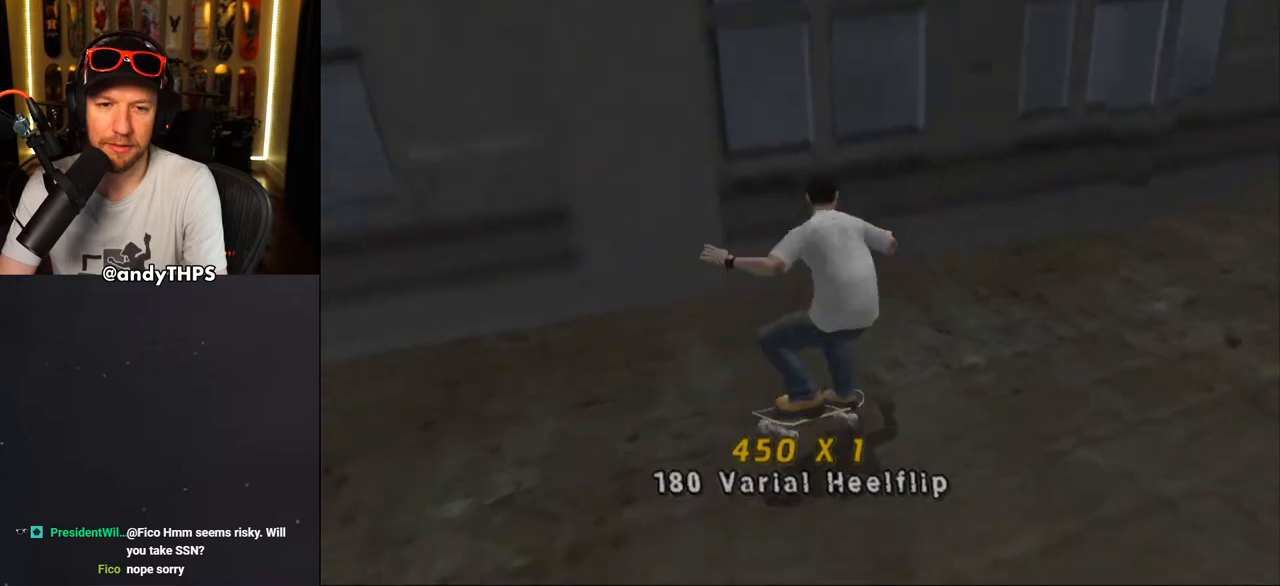
{"buttons": ["CROSS", "DPAD_UP"], "left_stick": "center", "right_stick": "center", "events": [[50, "CROSS", "down"], [67, "SQUARE", "up"], [100, "DPAD_DOWN", "up"], [133, "DPAD_UP", "down"], [167, "DPAD_UP", "up"], [200, "DPAD_LEFT", "up"], [317, "DPAD_DOWN", "down"], [333, "L2", "up"], [383, "DPAD_DOWN", "up"], [450, "DPAD_UP", "down"]]}
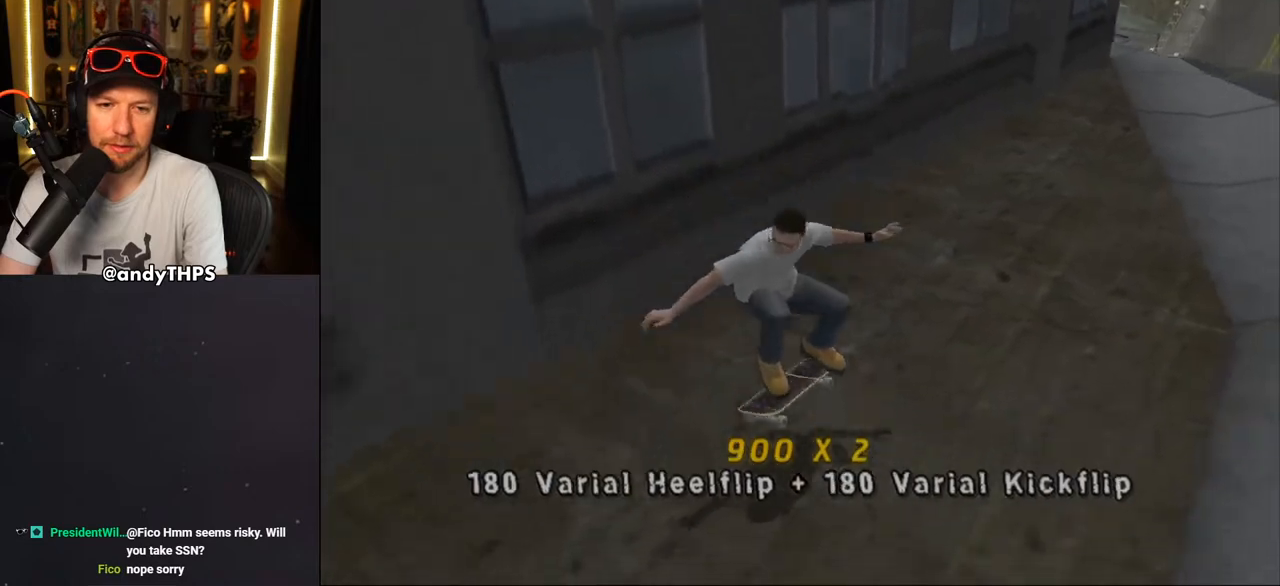
{"buttons": ["CROSS", "L2", "DPAD_DOWN"], "left_stick": "center", "right_stick": "center", "events": [[67, "DPAD_LEFT", "down"], [150, "SQUARE", "down"], [167, "CROSS", "up"], [183, "L2", "down"], [283, "CROSS", "down"], [300, "SQUARE", "up"], [350, "DPAD_UP", "up"], [367, "DPAD_LEFT", "up"], [500, "DPAD_DOWN", "down"]]}
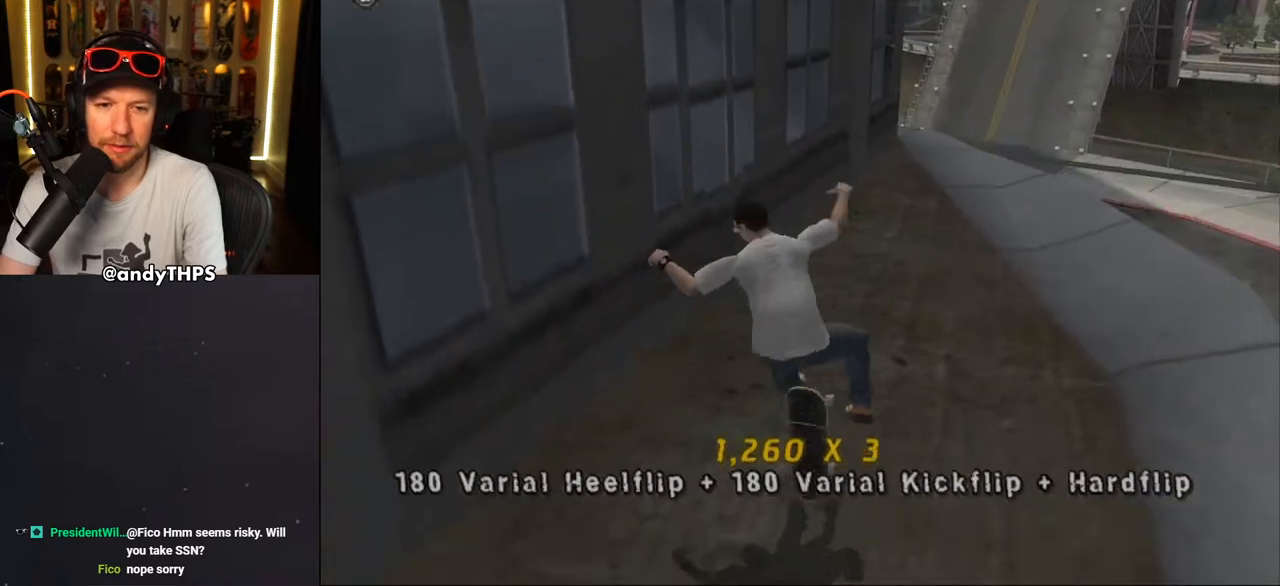
{"buttons": [], "left_stick": "center", "right_stick": "center", "events": [[100, "DPAD_DOWN", "up"], [167, "DPAD_UP", "down"], [183, "L2", "up"], [267, "DPAD_LEFT", "down"], [267, "DPAD_UP", "up"], [433, "CROSS", "up"], [483, "DPAD_LEFT", "up"]]}
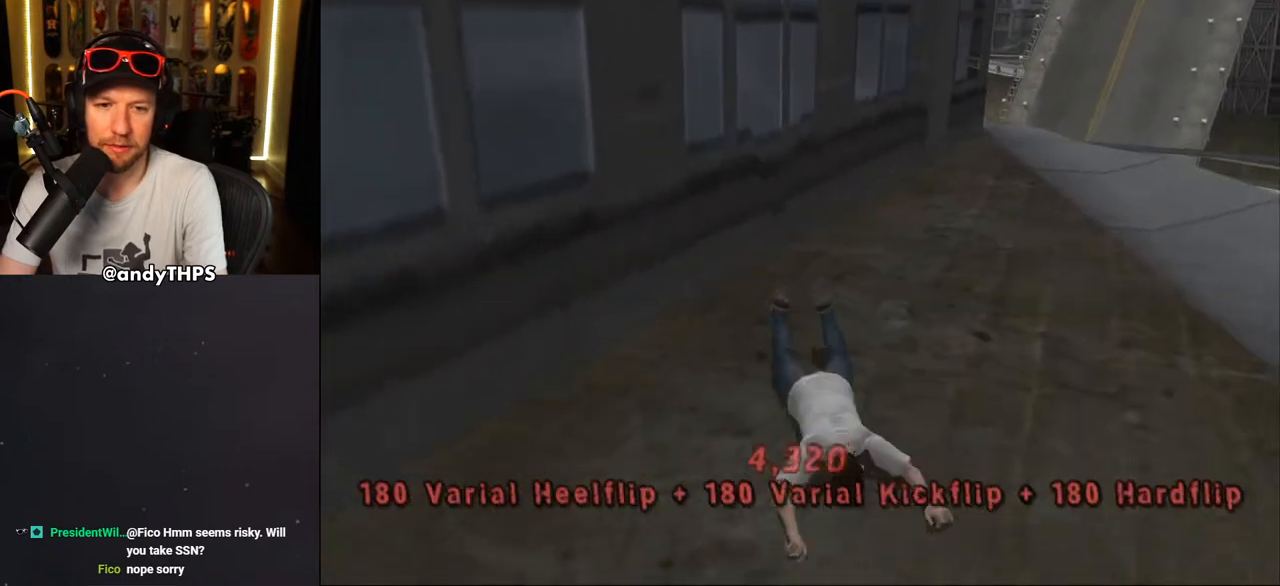
{"buttons": ["CROSS", "DPAD_DOWN"], "left_stick": "center", "right_stick": "center", "events": [[17, "right_stick", "down-left"], [200, "DPAD_DOWN", "down"], [217, "right_stick", "center"], [300, "CROSS", "down"], [300, "DPAD_DOWN", "up"], [367, "CROSS", "up"], [433, "CROSS", "down"], [433, "DPAD_DOWN", "down"]]}
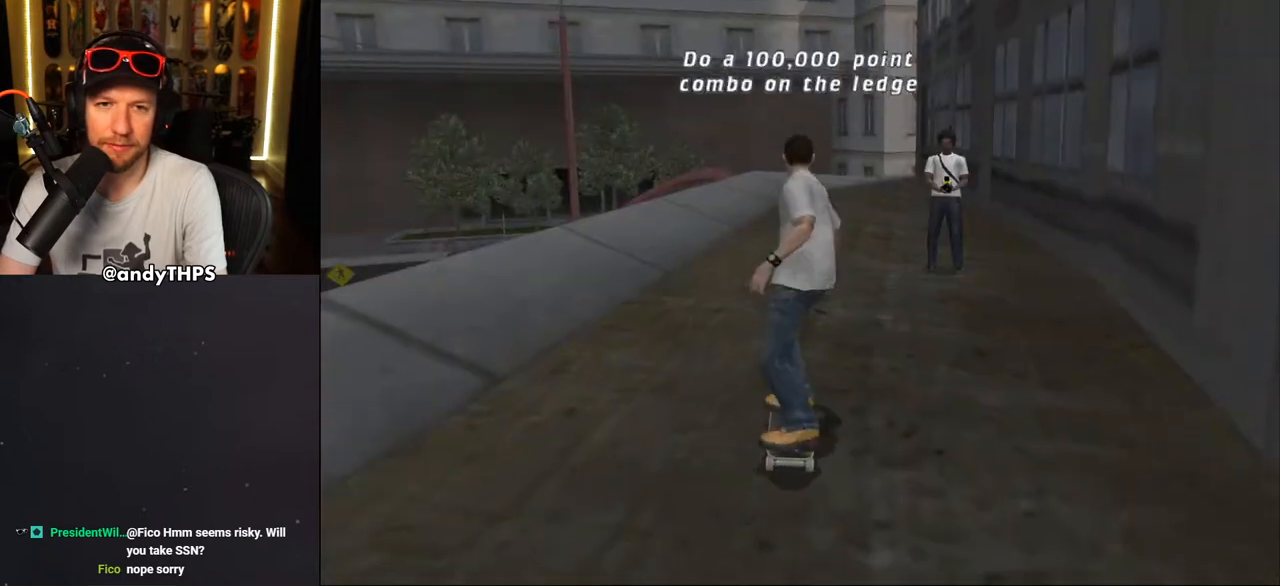
{"buttons": ["SQUARE", "R1"], "left_stick": "center", "right_stick": "center", "events": [[300, "DPAD_DOWN", "up"], [350, "CROSS", "up"], [367, "SQUARE", "down"], [383, "DPAD_LEFT", "down"], [383, "R1", "down"], [483, "DPAD_LEFT", "up"]]}
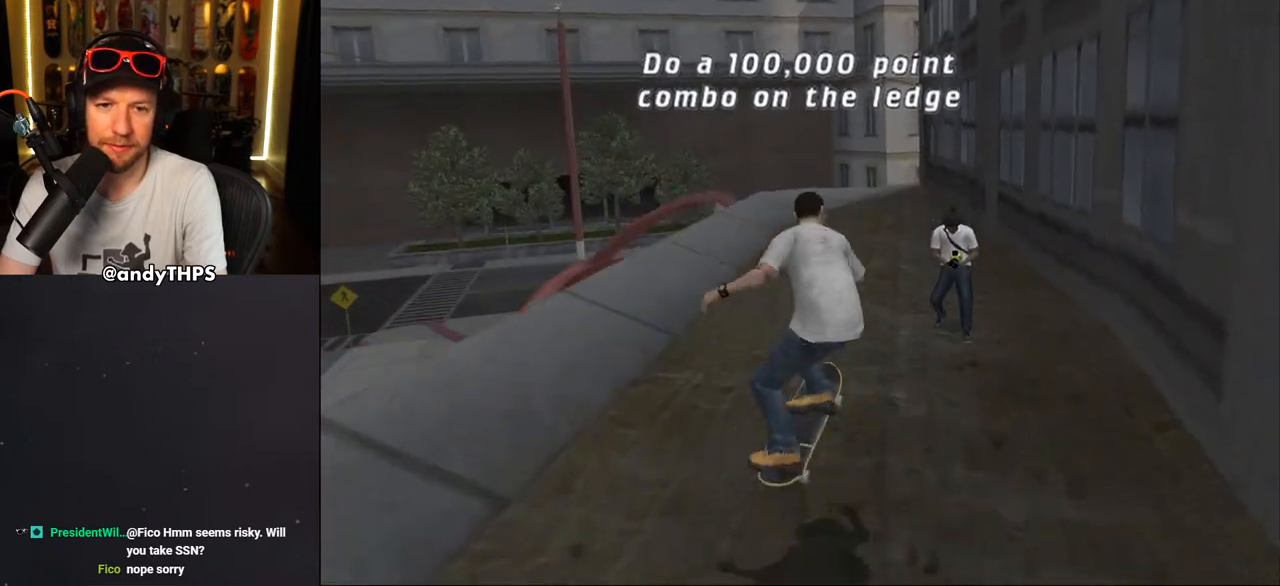
{"buttons": ["CROSS", "DPAD_RIGHT"], "left_stick": "center", "right_stick": "center", "events": [[17, "CROSS", "down"], [33, "SQUARE", "up"], [117, "DPAD_DOWN", "down"], [167, "DPAD_DOWN", "up"], [267, "DPAD_UP", "down"], [417, "DPAD_UP", "up"], [417, "R1", "up"], [500, "DPAD_RIGHT", "down"]]}
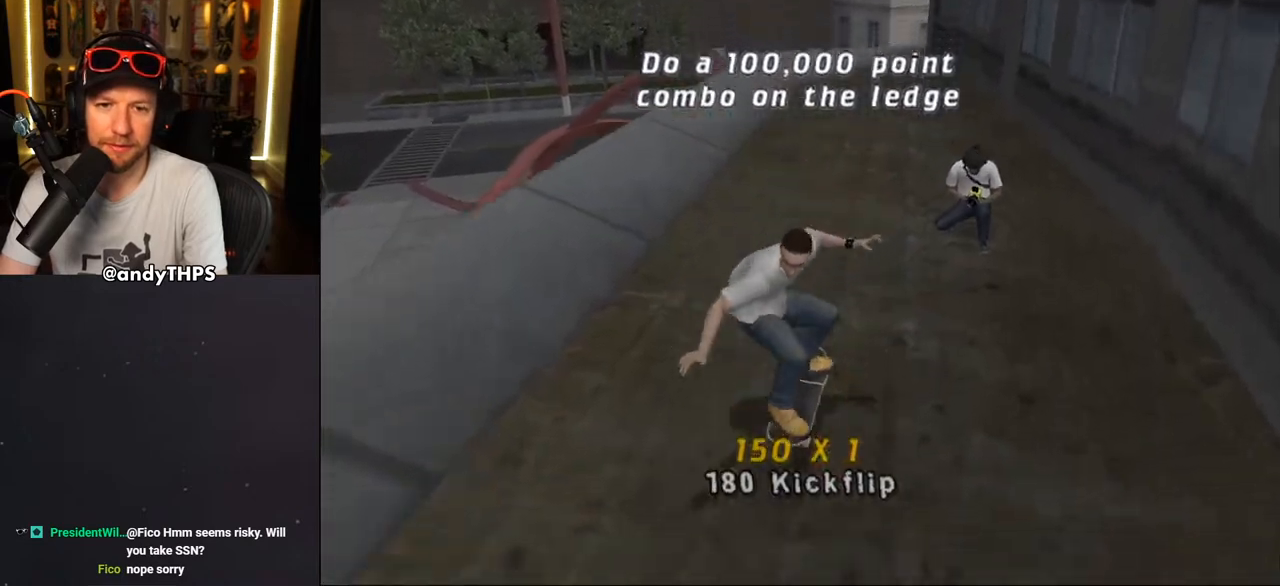
{"buttons": ["CROSS", "L2", "DPAD_DOWN"], "left_stick": "center", "right_stick": "center", "events": [[17, "L2", "down"], [17, "SQUARE", "down"], [33, "CROSS", "up"], [217, "CROSS", "down"], [217, "DPAD_RIGHT", "up"], [217, "SQUARE", "up"], [283, "DPAD_UP", "down"], [367, "DPAD_UP", "up"], [433, "DPAD_DOWN", "down"]]}
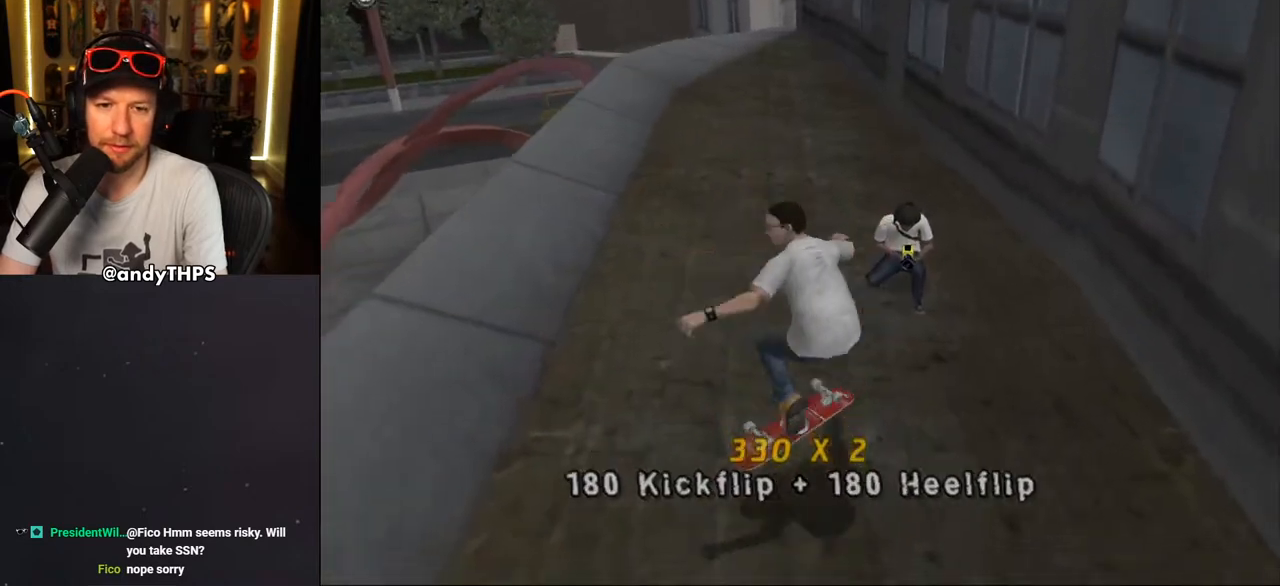
{"buttons": ["SQUARE", "L2", "DPAD_LEFT"], "left_stick": "center", "right_stick": "center", "events": [[17, "DPAD_DOWN", "up"], [33, "L2", "up"], [67, "DPAD_UP", "down"], [167, "DPAD_UP", "up"], [250, "DPAD_LEFT", "down"], [400, "CROSS", "up"], [417, "SQUARE", "down"], [433, "L2", "down"]]}
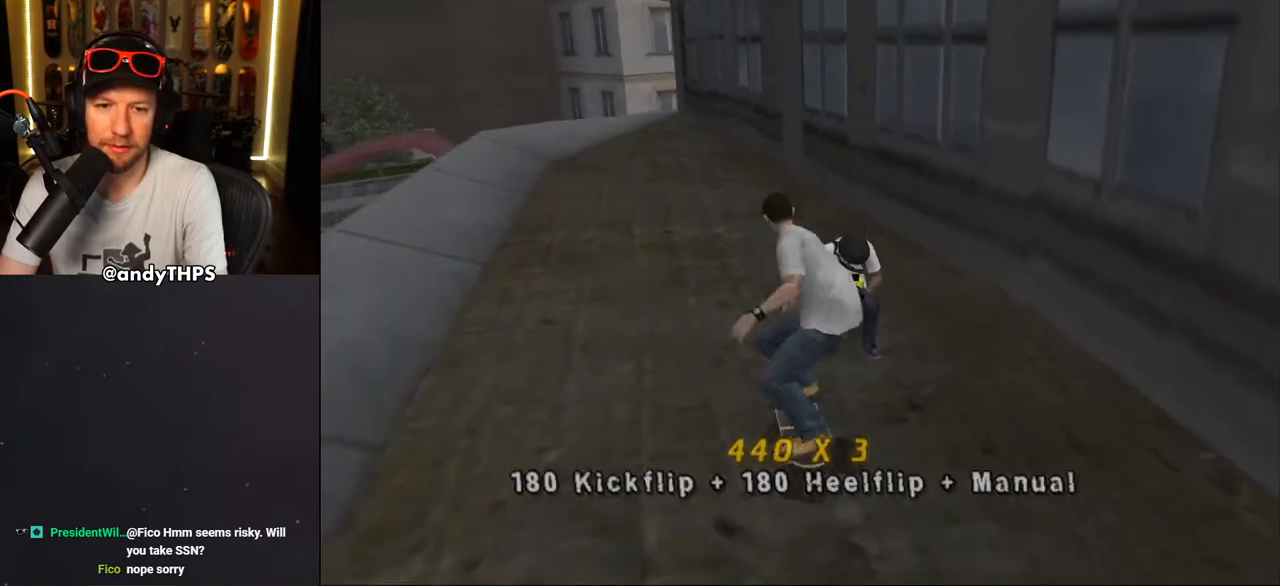
{"buttons": ["CROSS", "DPAD_DOWN"], "left_stick": "center", "right_stick": "center", "events": [[33, "CROSS", "down"], [33, "SQUARE", "up"], [83, "DPAD_LEFT", "up"], [183, "DPAD_DOWN", "down"], [283, "DPAD_DOWN", "up"], [350, "DPAD_UP", "down"], [367, "L2", "up"], [450, "DPAD_UP", "up"], [500, "DPAD_DOWN", "down"]]}
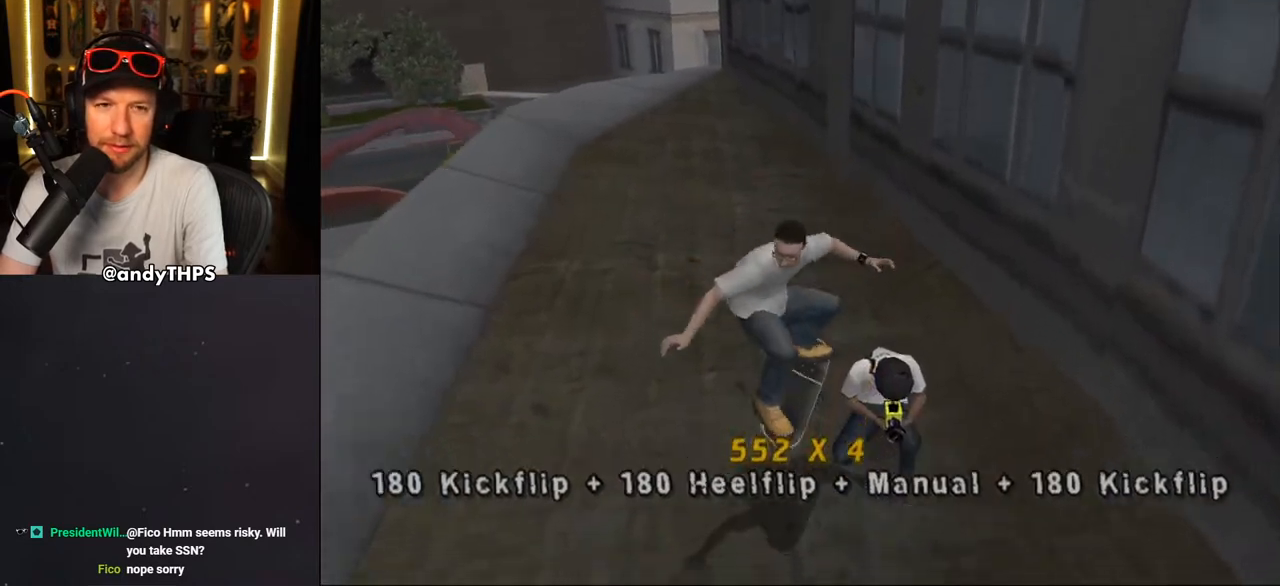
{"buttons": ["L2"], "left_stick": "center", "right_stick": "center", "events": [[150, "DPAD_LEFT", "down"], [183, "DPAD_DOWN", "up"], [217, "L2", "down"], [217, "SQUARE", "down"], [233, "CROSS", "up"], [400, "SQUARE", "up"], [433, "DPAD_LEFT", "up"]]}
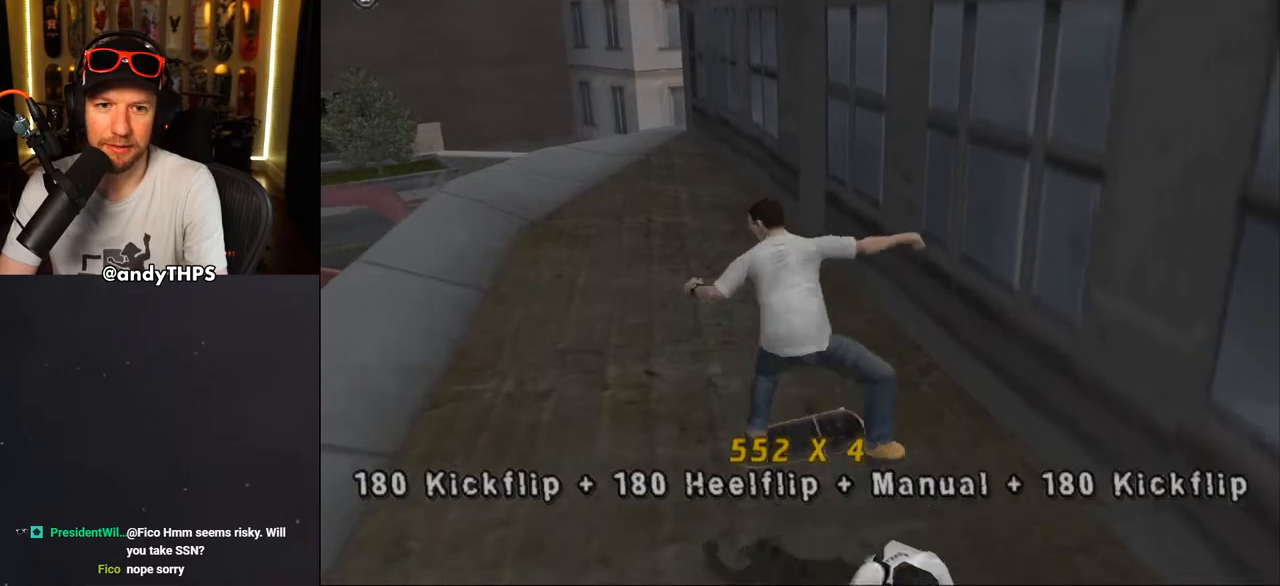
{"buttons": ["TRIANGLE"], "left_stick": "center", "right_stick": "center", "events": [[17, "DPAD_LEFT", "down"], [100, "DPAD_LEFT", "up"], [150, "DPAD_RIGHT", "down"], [217, "TRIANGLE", "down"], [283, "DPAD_RIGHT", "up"], [283, "L2", "up"], [317, "DPAD_DOWN", "down"], [333, "DPAD_LEFT", "down"], [400, "DPAD_DOWN", "up"], [467, "DPAD_LEFT", "up"]]}
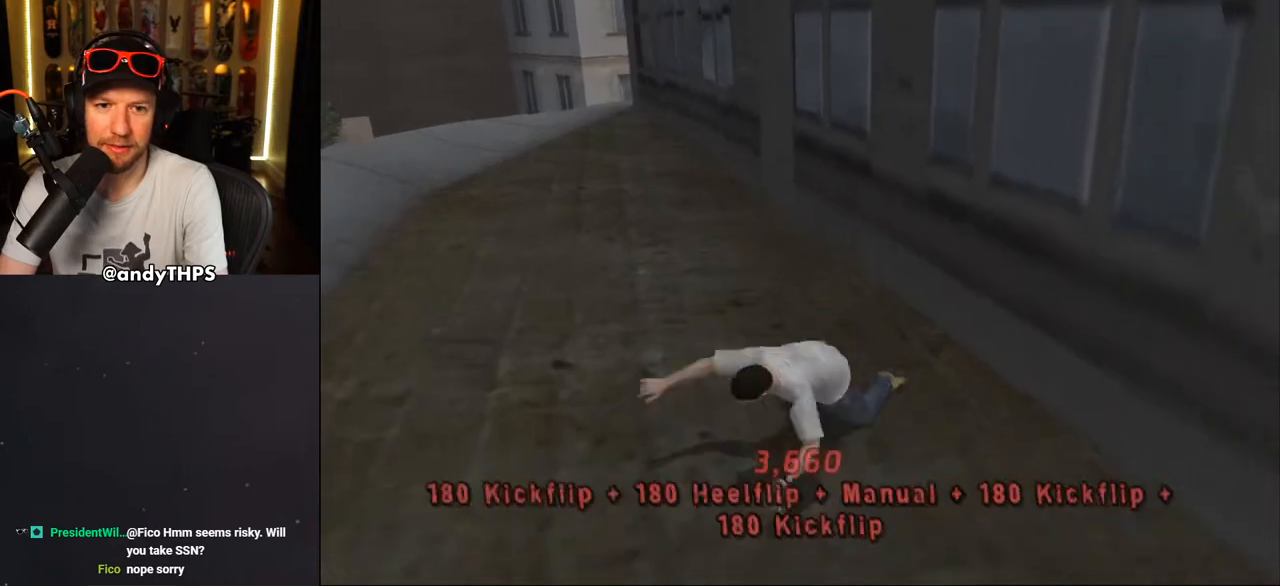
{"buttons": ["DPAD_DOWN"], "left_stick": "center", "right_stick": "down-left", "events": [[33, "TRIANGLE", "up"], [100, "CROSS", "down"], [100, "DPAD_UP", "down"], [167, "DPAD_UP", "up"], [200, "CROSS", "up"], [300, "right_stick", "down-left"], [500, "DPAD_DOWN", "down"]]}
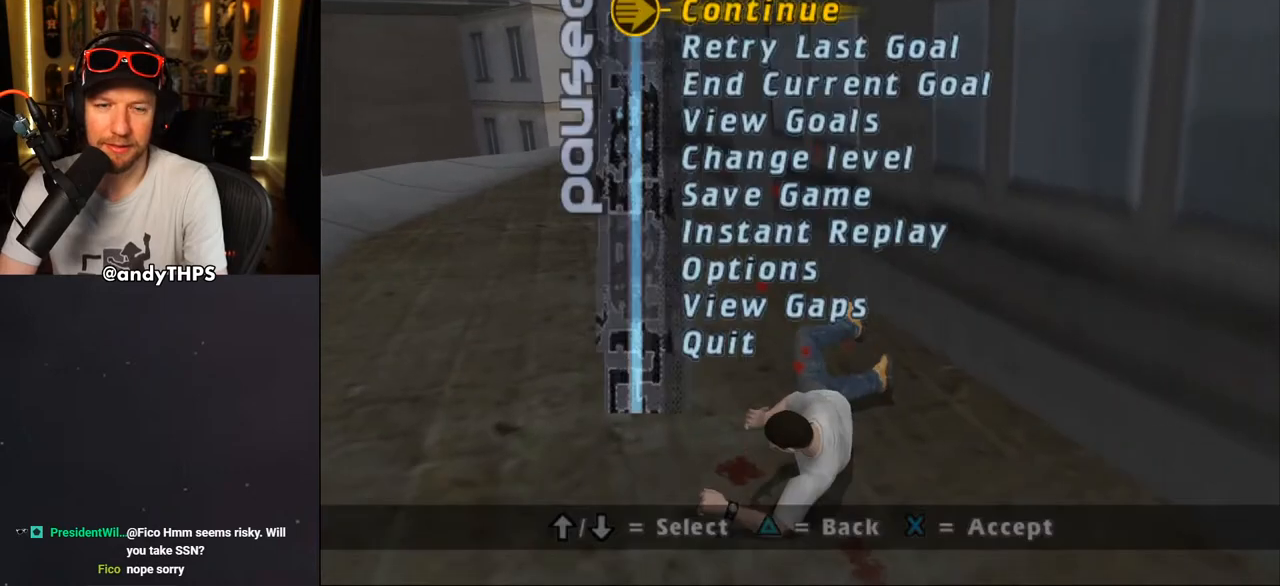
{"buttons": ["CROSS", "DPAD_DOWN"], "left_stick": "center", "right_stick": "center", "events": [[33, "right_stick", "center"], [100, "DPAD_DOWN", "up"], [117, "CROSS", "down"], [183, "CROSS", "up"], [233, "CROSS", "down"], [300, "DPAD_DOWN", "down"]]}
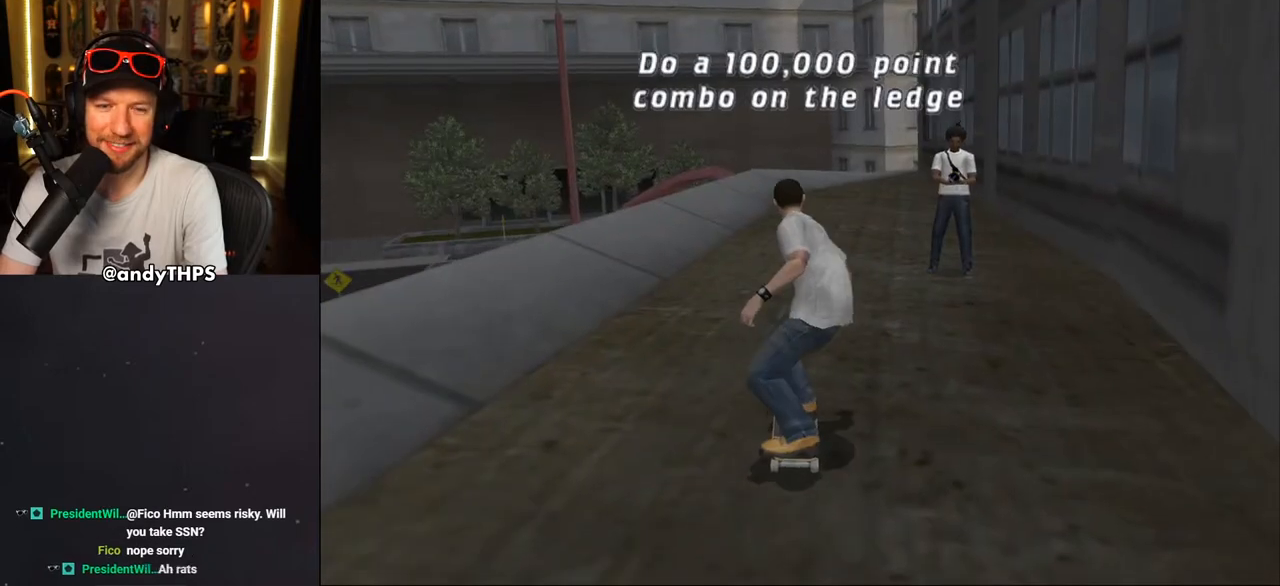
{"buttons": ["CROSS", "R1"], "left_stick": "center", "right_stick": "center", "events": [[100, "DPAD_DOWN", "up"], [200, "DPAD_RIGHT", "down"], [233, "DPAD_DOWN", "down"], [233, "SQUARE", "down"], [250, "CROSS", "up"], [317, "DPAD_DOWN", "up"], [333, "R1", "down"], [383, "DPAD_RIGHT", "up"], [400, "CROSS", "down"], [400, "SQUARE", "up"]]}
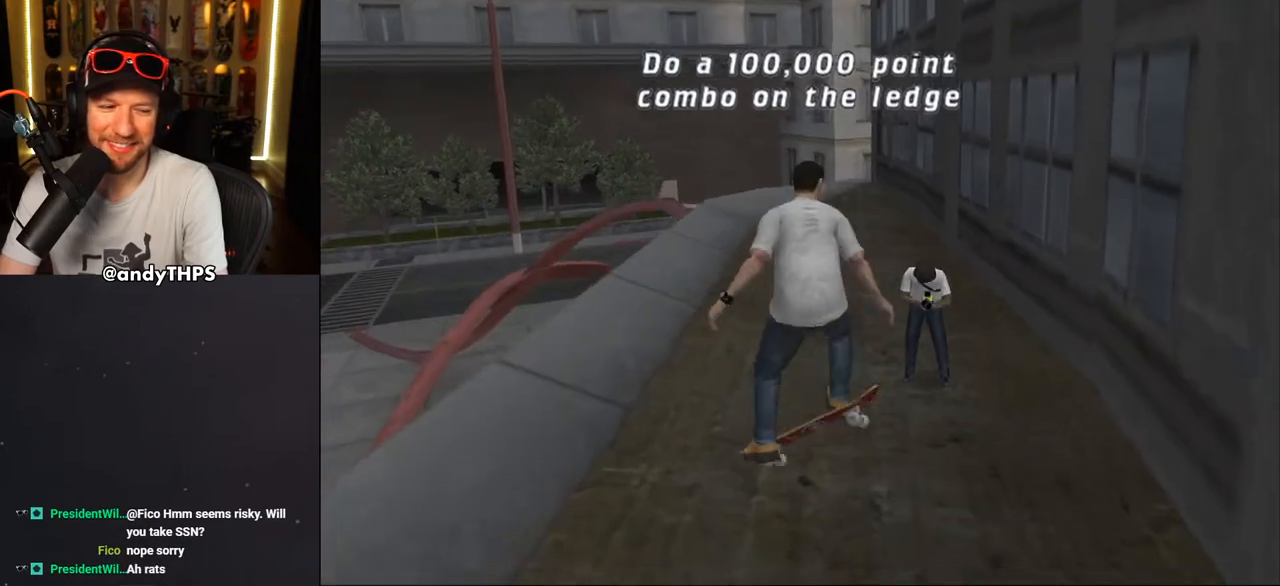
{"buttons": ["SQUARE", "L2", "DPAD_LEFT"], "left_stick": "center", "right_stick": "center", "events": [[17, "DPAD_DOWN", "down"], [100, "DPAD_DOWN", "up"], [167, "DPAD_UP", "down"], [300, "R1", "up"], [350, "DPAD_UP", "up"], [400, "DPAD_LEFT", "down"], [450, "L2", "down"], [483, "SQUARE", "down"], [500, "CROSS", "up"]]}
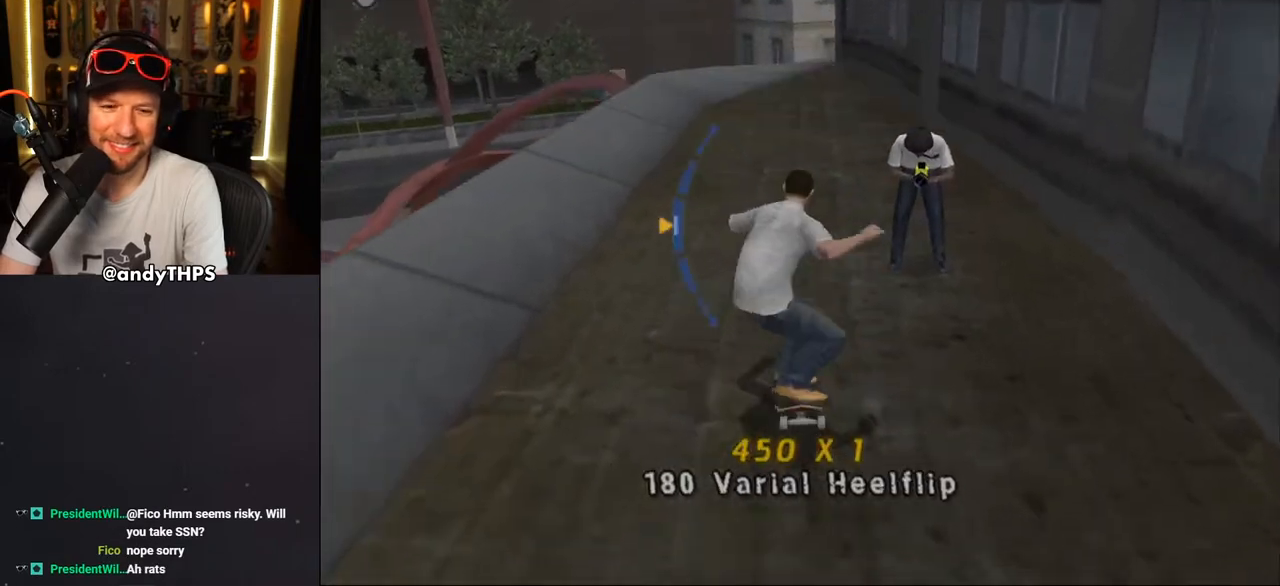
{"buttons": ["CROSS", "DPAD_UP"], "left_stick": "center", "right_stick": "center", "events": [[117, "CROSS", "down"], [117, "SQUARE", "up"], [150, "DPAD_LEFT", "up"], [267, "DPAD_DOWN", "down"], [367, "DPAD_DOWN", "up"], [417, "DPAD_UP", "down"], [483, "L2", "up"]]}
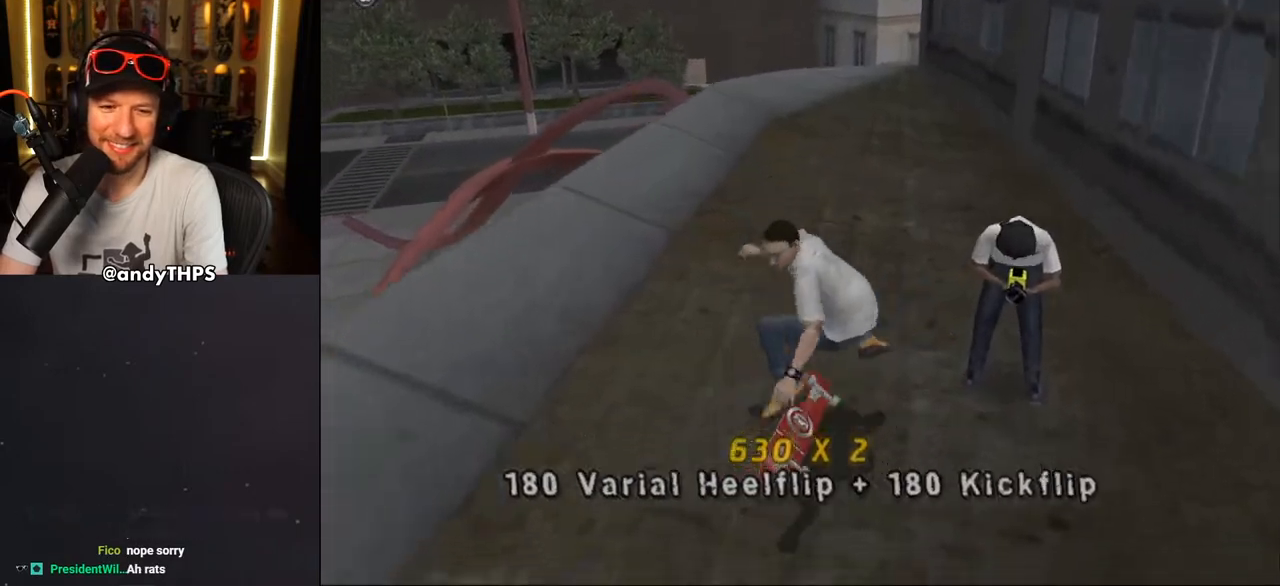
{"buttons": [], "left_stick": "center", "right_stick": "down-left", "events": [[17, "DPAD_DOWN", "down"], [17, "DPAD_UP", "up"], [100, "DPAD_RIGHT", "down"], [133, "DPAD_DOWN", "up"], [217, "R1", "down"], [217, "SQUARE", "down"], [233, "CROSS", "up"], [383, "SQUARE", "up"], [433, "DPAD_RIGHT", "up"], [433, "R1", "up"], [467, "right_stick", "down-left"]]}